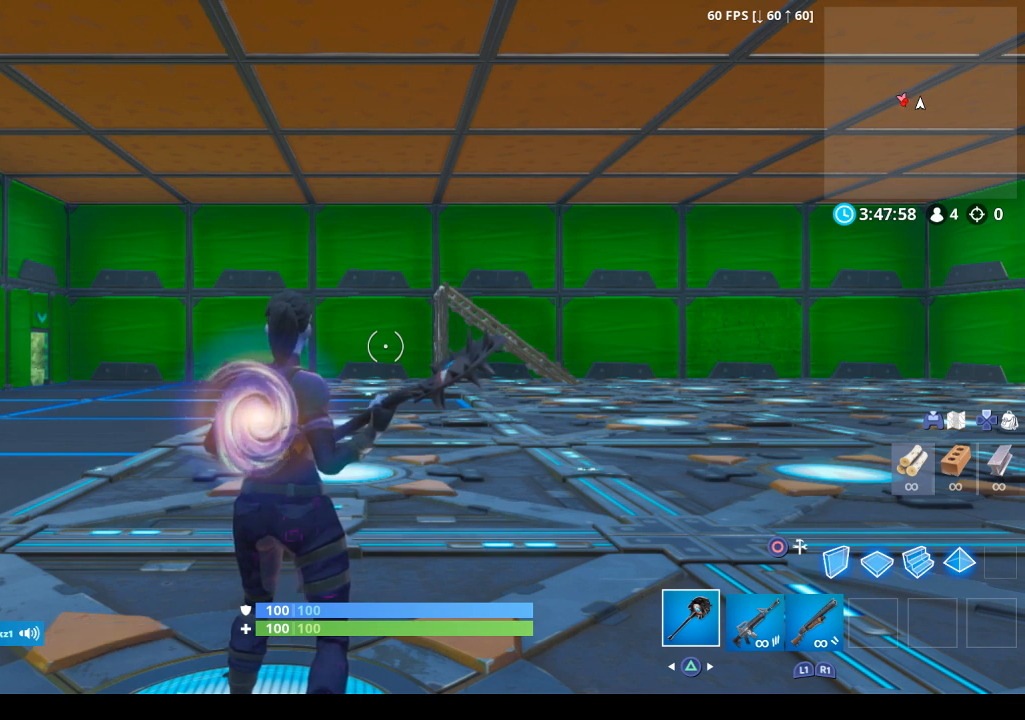
Gameplay with a controller (PlayStation layout); each line is a JSON object with the inputs held at the frame after it. "events" lists button and stick changes between this image and that frame as [ms after this image, input, new state], when the widget could be followed in between.
{"buttons": [], "left_stick": "center", "right_stick": "left", "events": [[267, "right_stick", "left"]]}
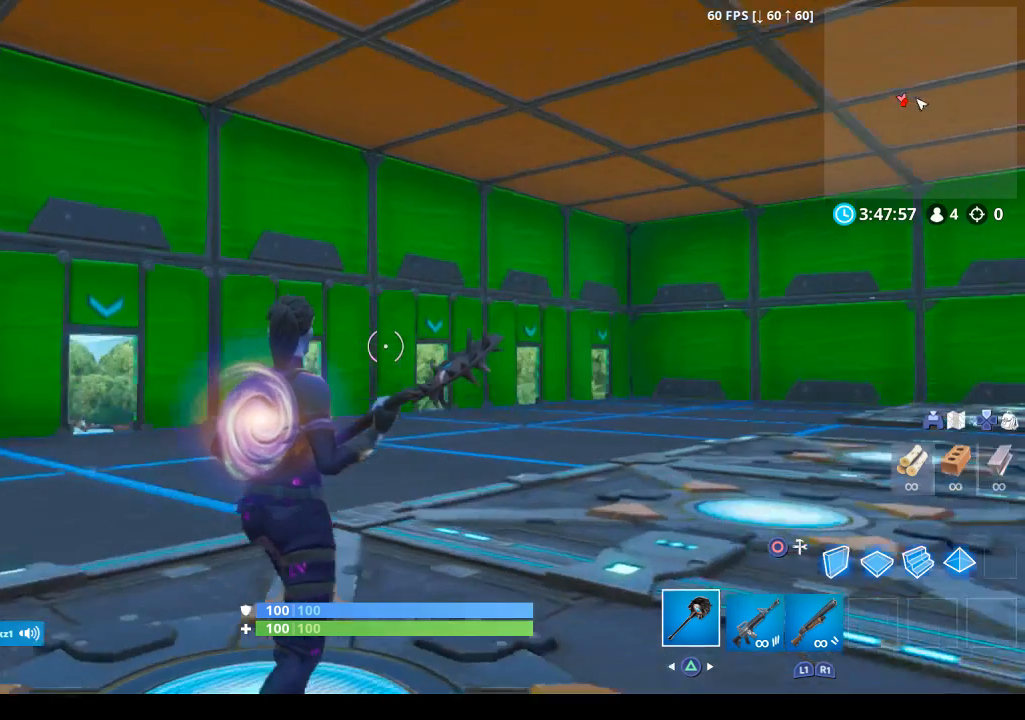
{"buttons": [], "left_stick": "center", "right_stick": "left", "events": []}
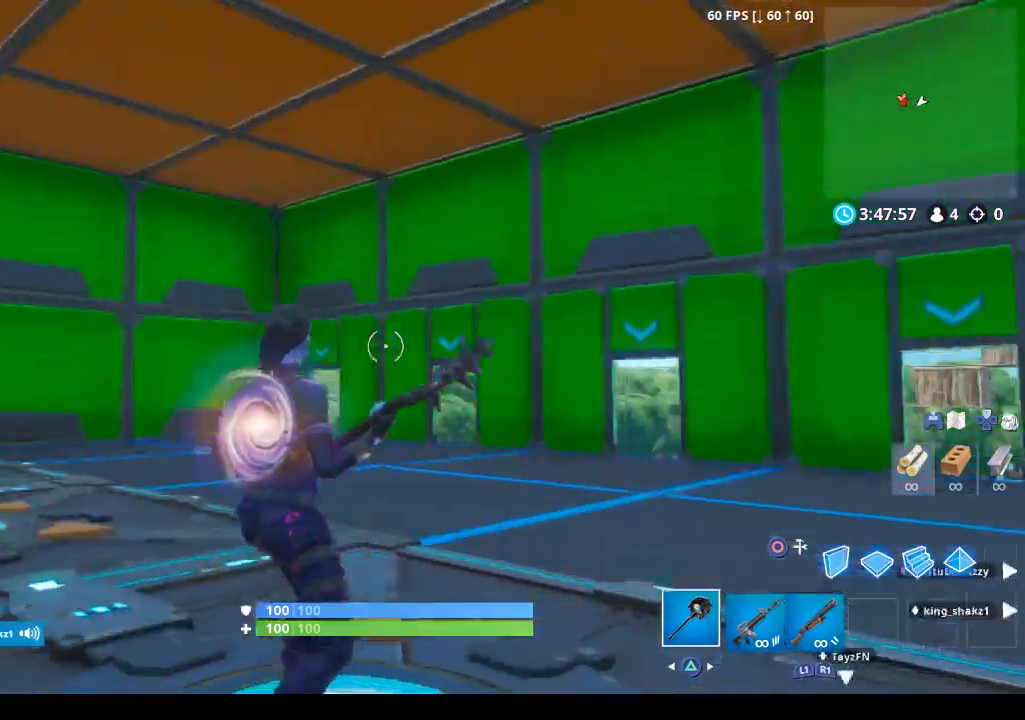
{"buttons": [], "left_stick": "center", "right_stick": "right", "events": [[100, "right_stick", "center"], [400, "right_stick", "right"]]}
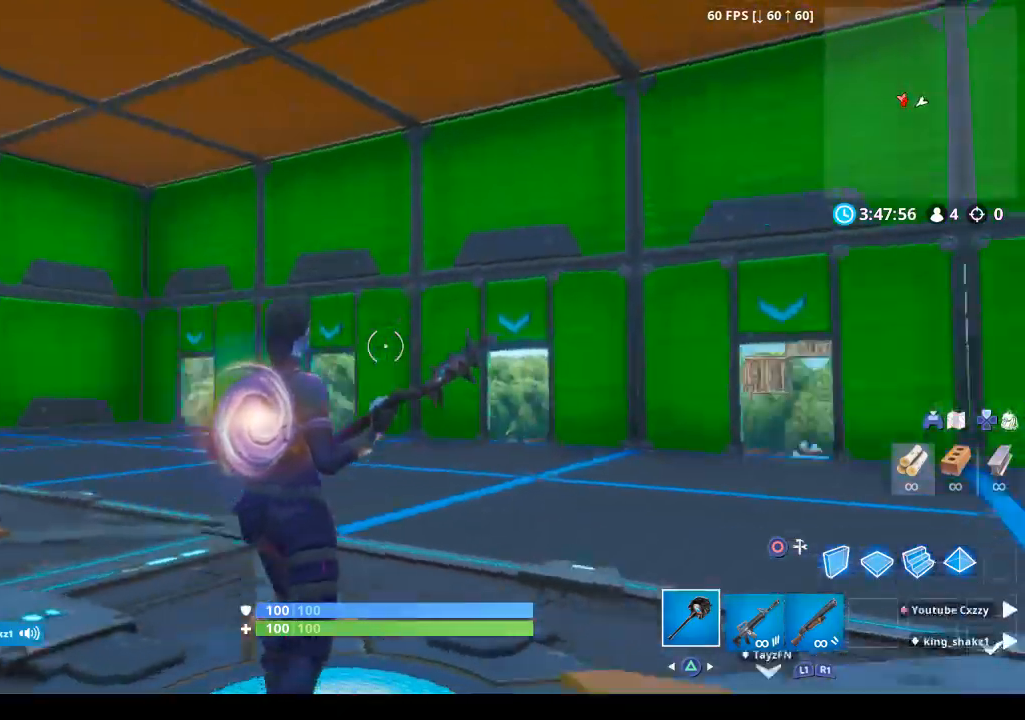
{"buttons": [], "left_stick": "center", "right_stick": "right", "events": []}
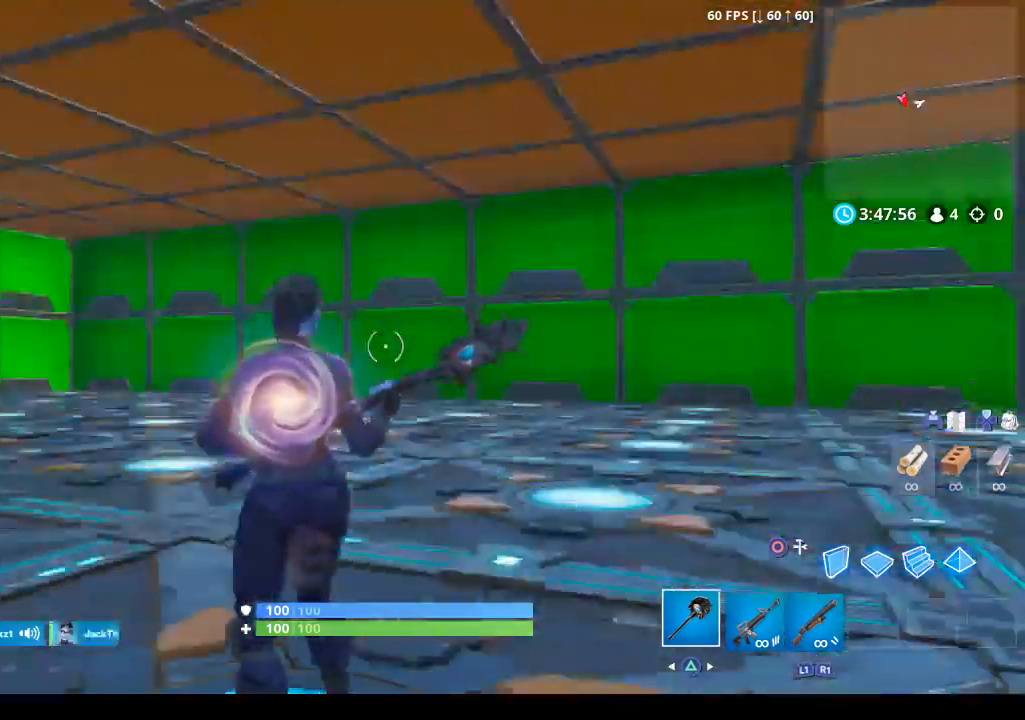
{"buttons": [], "left_stick": "center", "right_stick": "down-right", "events": [[200, "right_stick", "center"], [333, "right_stick", "down-left"], [500, "right_stick", "down-right"]]}
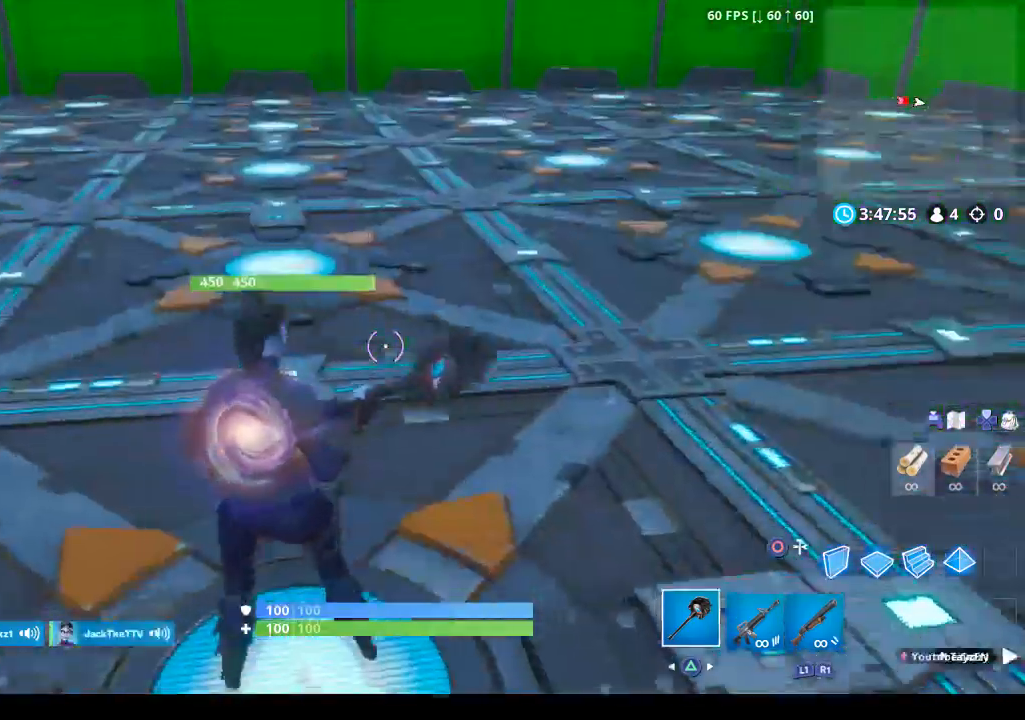
{"buttons": [], "left_stick": "center", "right_stick": "left", "events": [[133, "right_stick", "center"], [233, "right_stick", "left"]]}
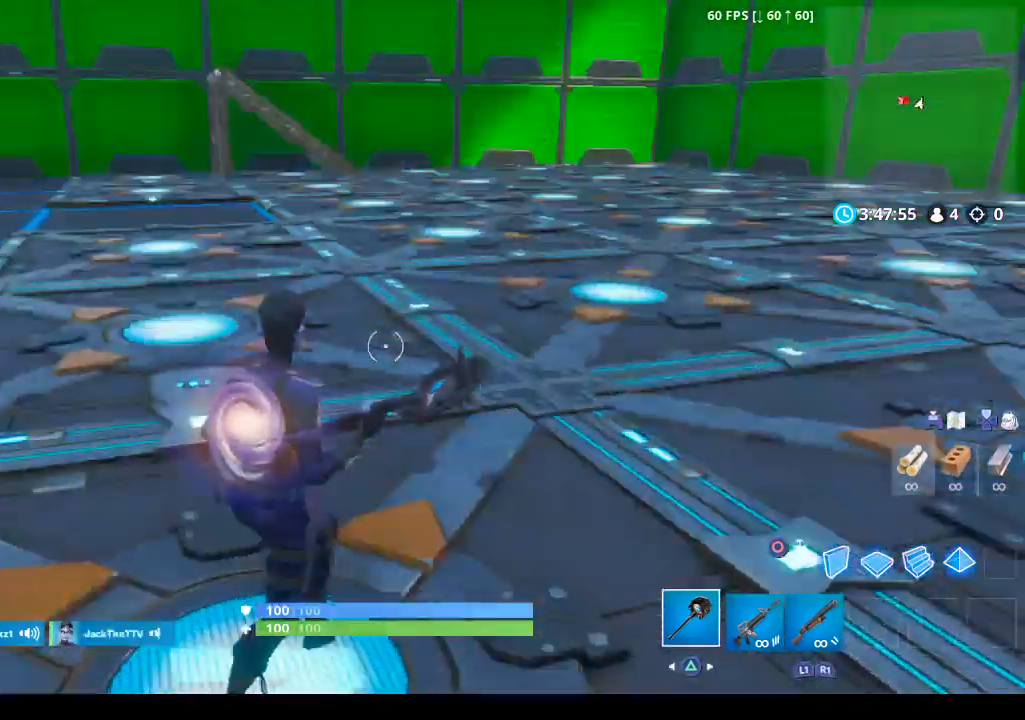
{"buttons": ["R1"], "left_stick": "up-left", "right_stick": "left", "events": [[167, "left_stick", "up-left"], [267, "right_stick", "center"], [433, "R1", "down"], [467, "right_stick", "left"]]}
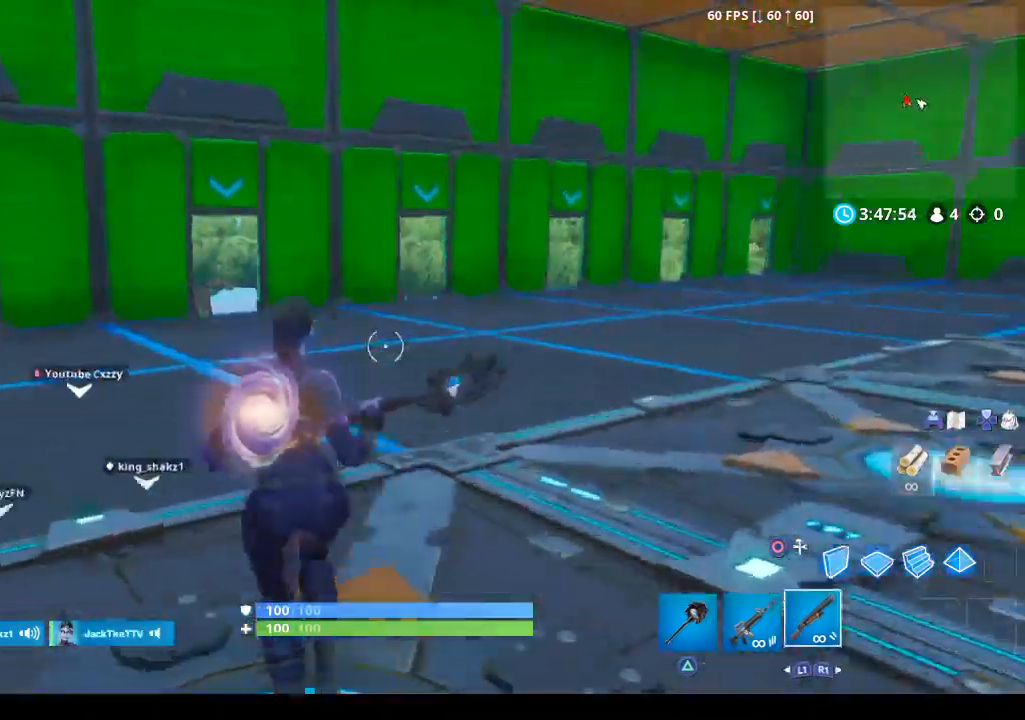
{"buttons": [], "left_stick": "up-left", "right_stick": "center", "events": [[133, "R1", "up"], [133, "right_stick", "center"]]}
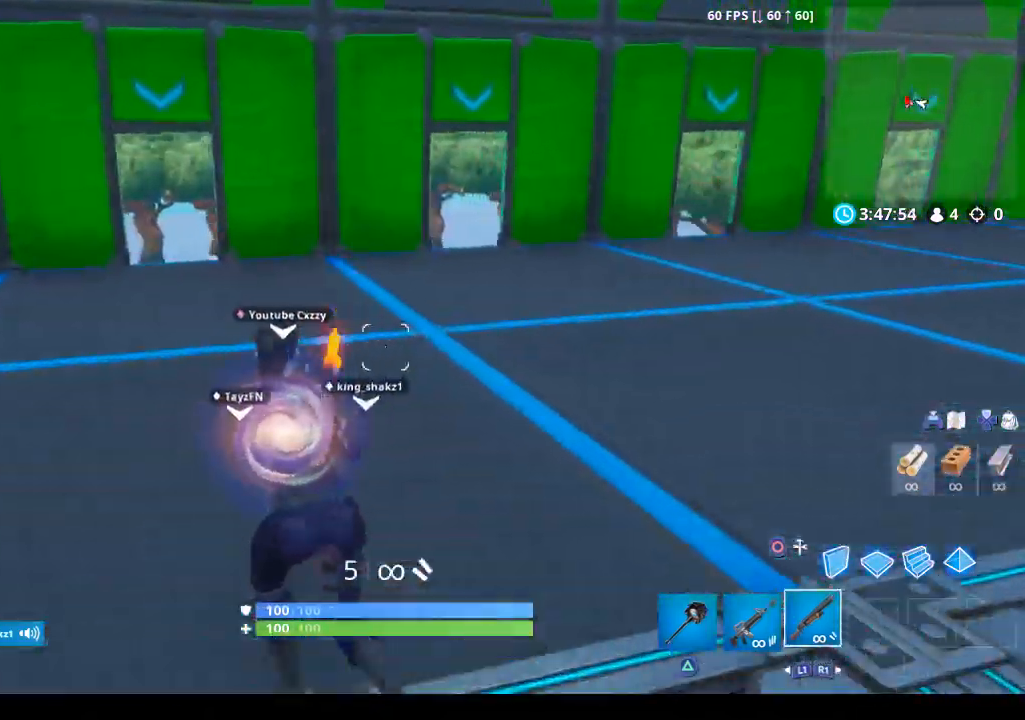
{"buttons": [], "left_stick": "up", "right_stick": "center", "events": [[100, "right_stick", "down-left"], [200, "right_stick", "center"], [267, "L1", "down"], [300, "left_stick", "up"], [400, "L1", "up"]]}
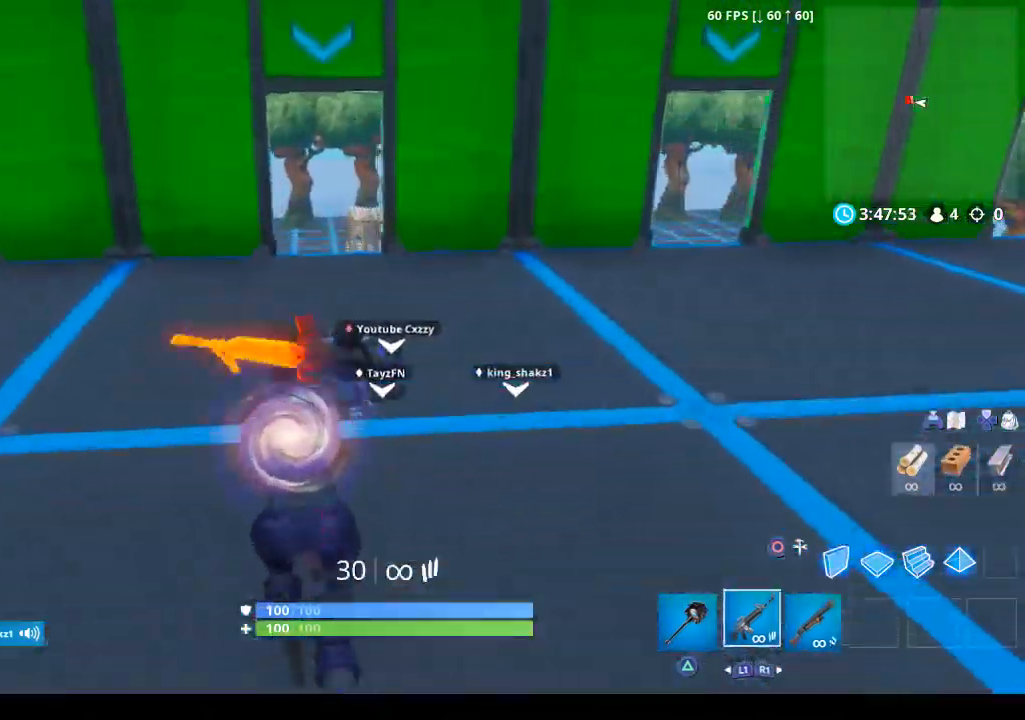
{"buttons": [], "left_stick": "up", "right_stick": "down", "events": [[133, "right_stick", "down"]]}
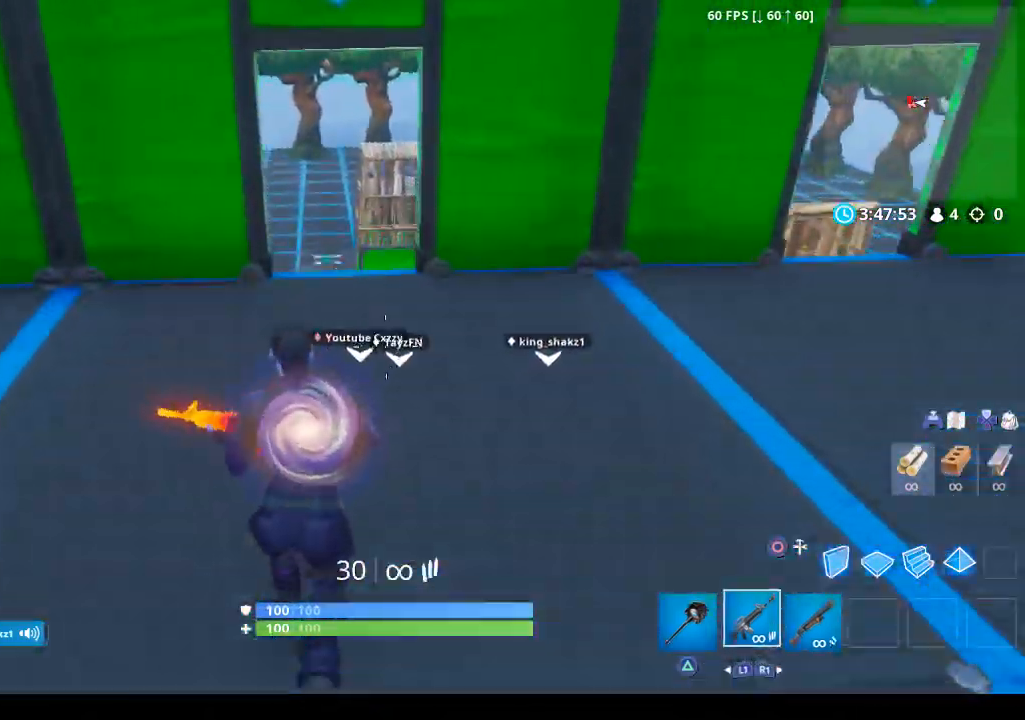
{"buttons": [], "left_stick": "up", "right_stick": "center", "events": [[267, "right_stick", "center"], [367, "R3", "down"], [500, "R3", "up"]]}
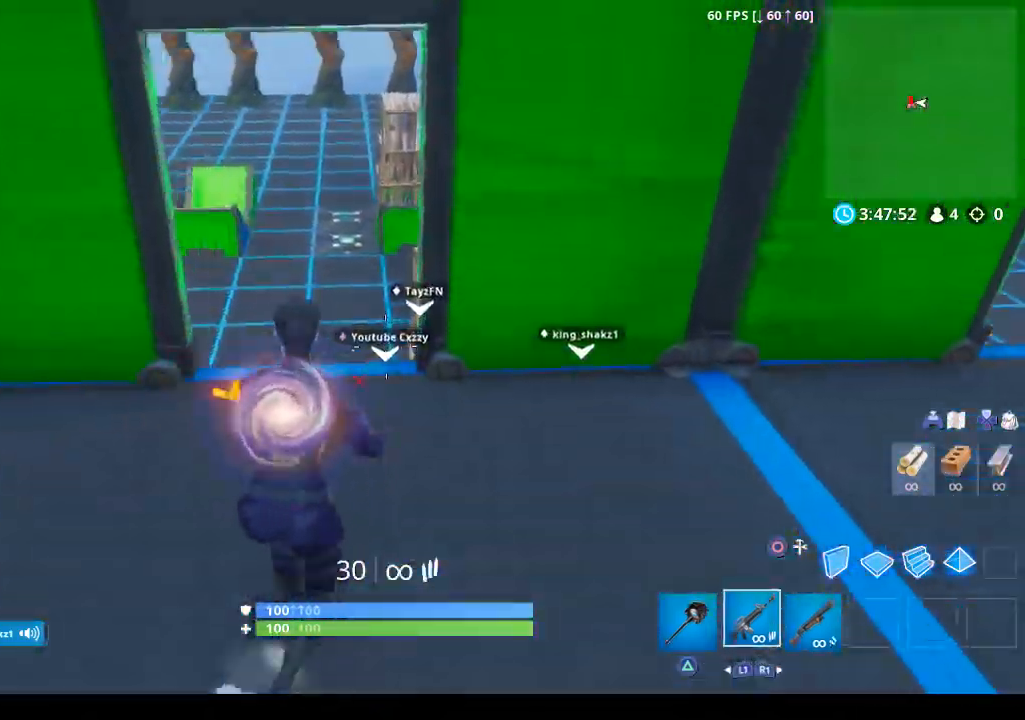
{"buttons": [], "left_stick": "center", "right_stick": "down", "events": [[167, "right_stick", "down-right"], [333, "right_stick", "down"], [400, "left_stick", "center"]]}
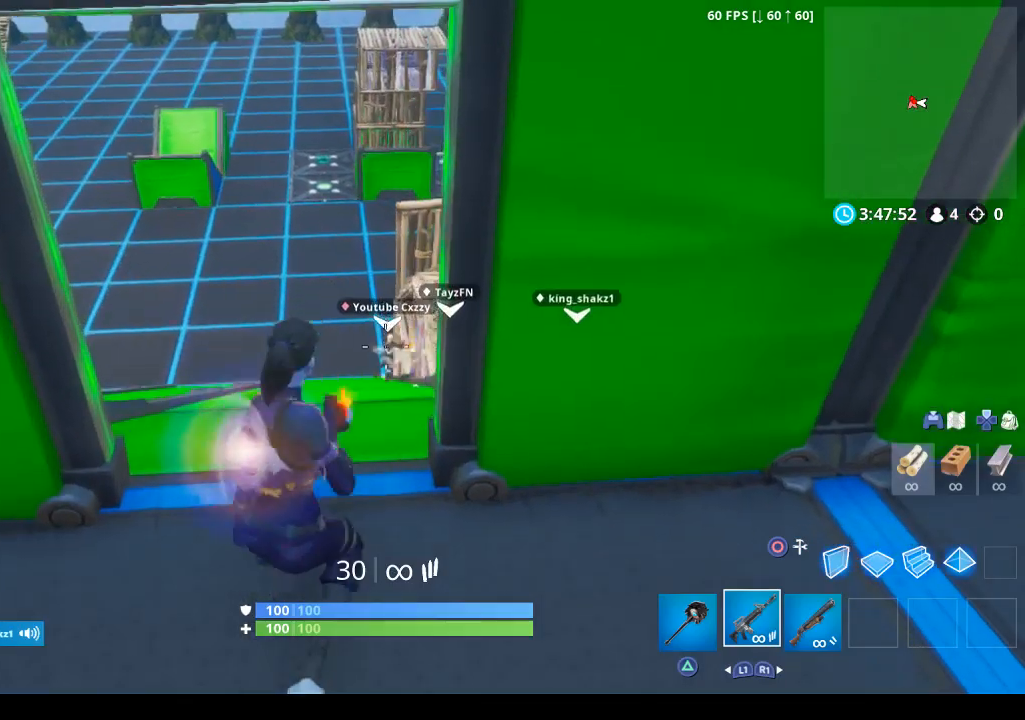
{"buttons": ["L2", "R2"], "left_stick": "up-left", "right_stick": "center", "events": [[100, "right_stick", "down-right"], [200, "L2", "down"], [267, "left_stick", "up-left"], [267, "right_stick", "center"], [333, "R2", "down"], [367, "L2", "up"], [467, "L2", "down"]]}
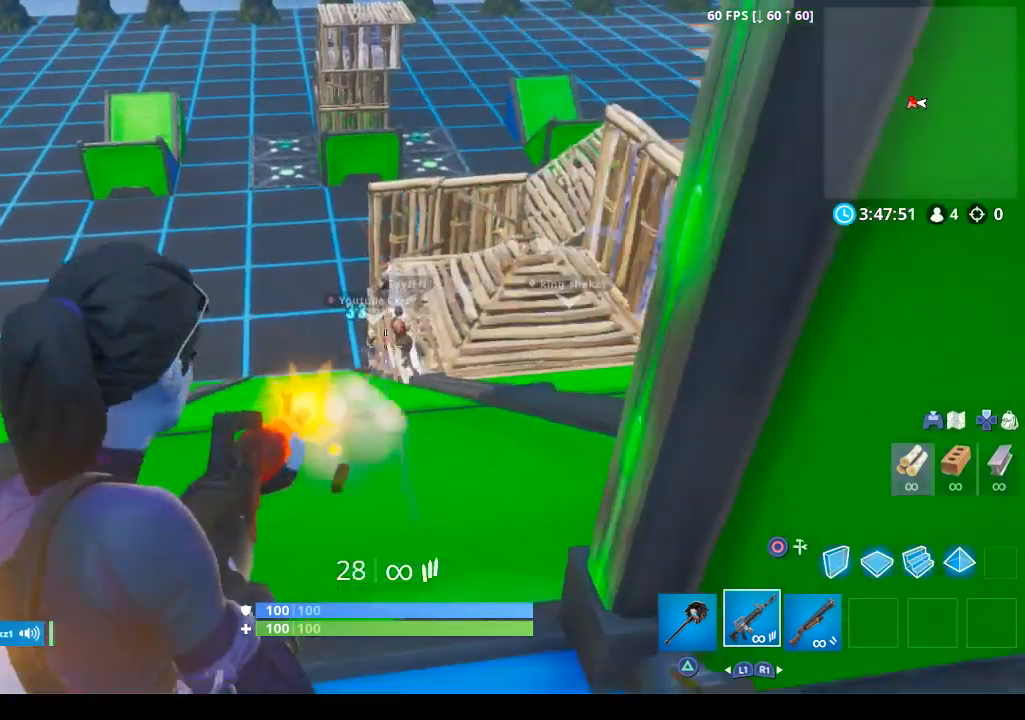
{"buttons": ["R2"], "left_stick": "down", "right_stick": "center", "events": [[67, "left_stick", "center"], [100, "L2", "up"], [167, "L2", "down"], [300, "L2", "up"], [333, "L2", "down"], [433, "left_stick", "down"], [500, "L2", "up"]]}
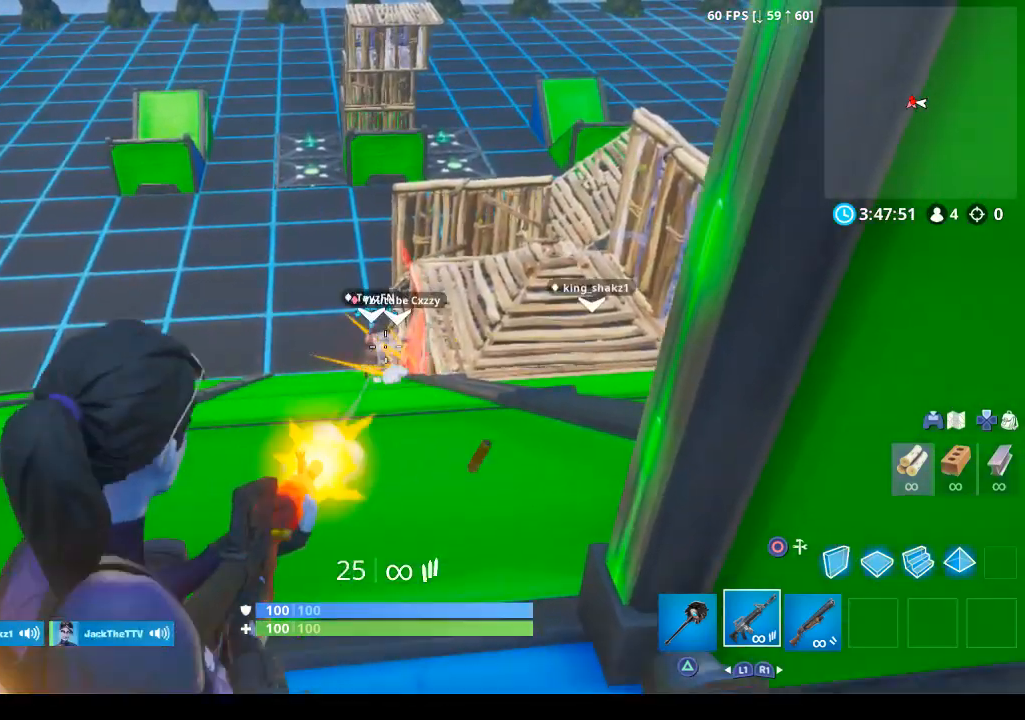
{"buttons": ["L2", "R2"], "left_stick": "right", "right_stick": "right", "events": [[100, "L2", "down"], [133, "R2", "up"], [133, "left_stick", "center"], [233, "R2", "down"], [400, "right_stick", "right"], [500, "left_stick", "right"]]}
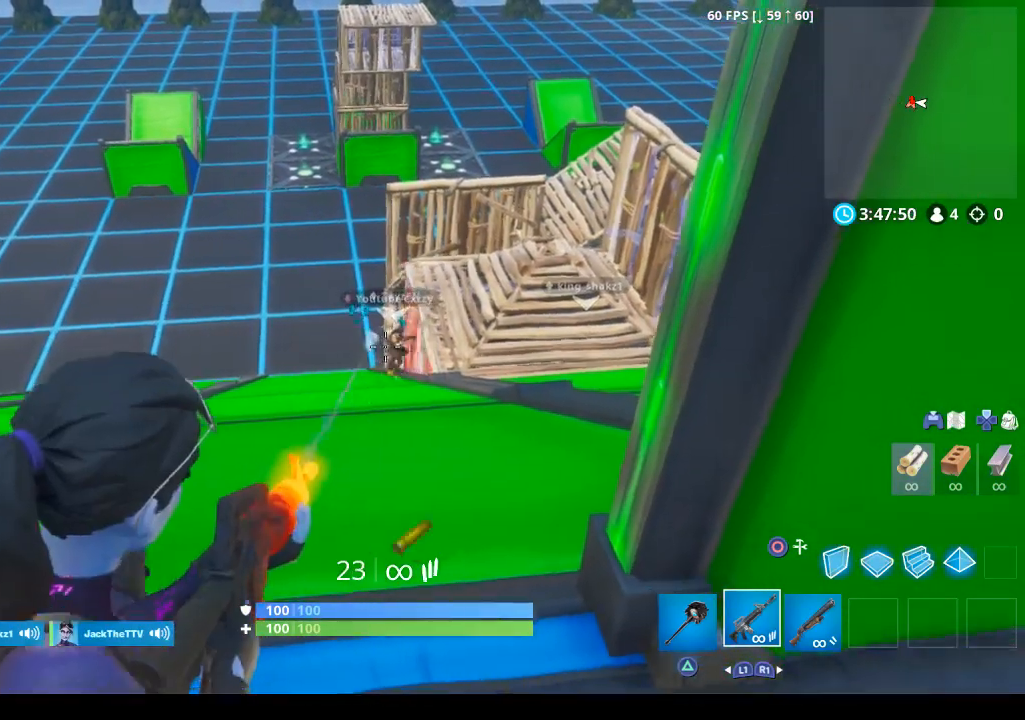
{"buttons": [], "left_stick": "left", "right_stick": "center", "events": [[133, "left_stick", "left"], [133, "right_stick", "center"], [167, "L2", "up"], [167, "R2", "up"], [300, "SQUARE", "down"], [400, "SQUARE", "up"]]}
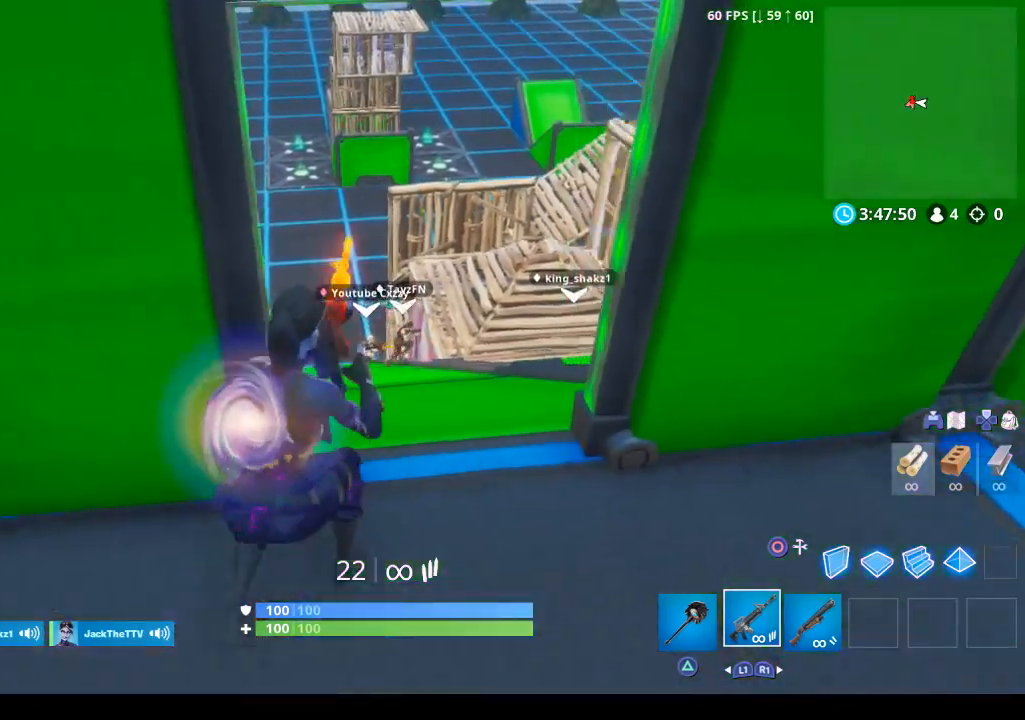
{"buttons": [], "left_stick": "center", "right_stick": "left", "events": [[33, "left_stick", "up-left"], [33, "right_stick", "left"], [167, "right_stick", "center"], [267, "left_stick", "center"], [400, "right_stick", "left"]]}
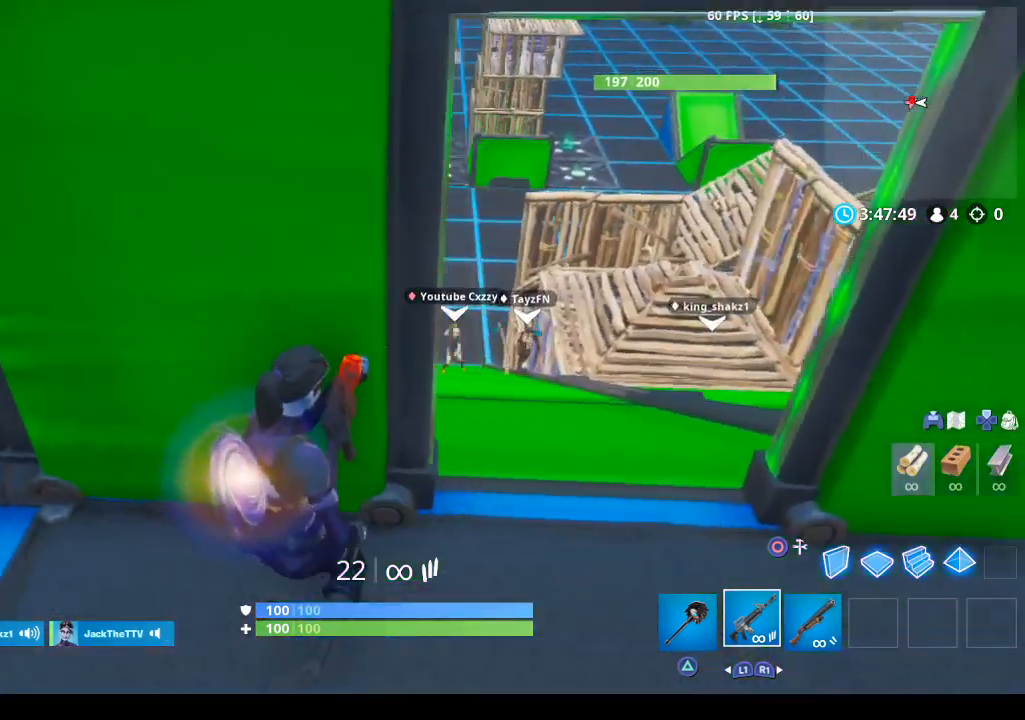
{"buttons": [], "left_stick": "center", "right_stick": "center", "events": [[133, "right_stick", "center"]]}
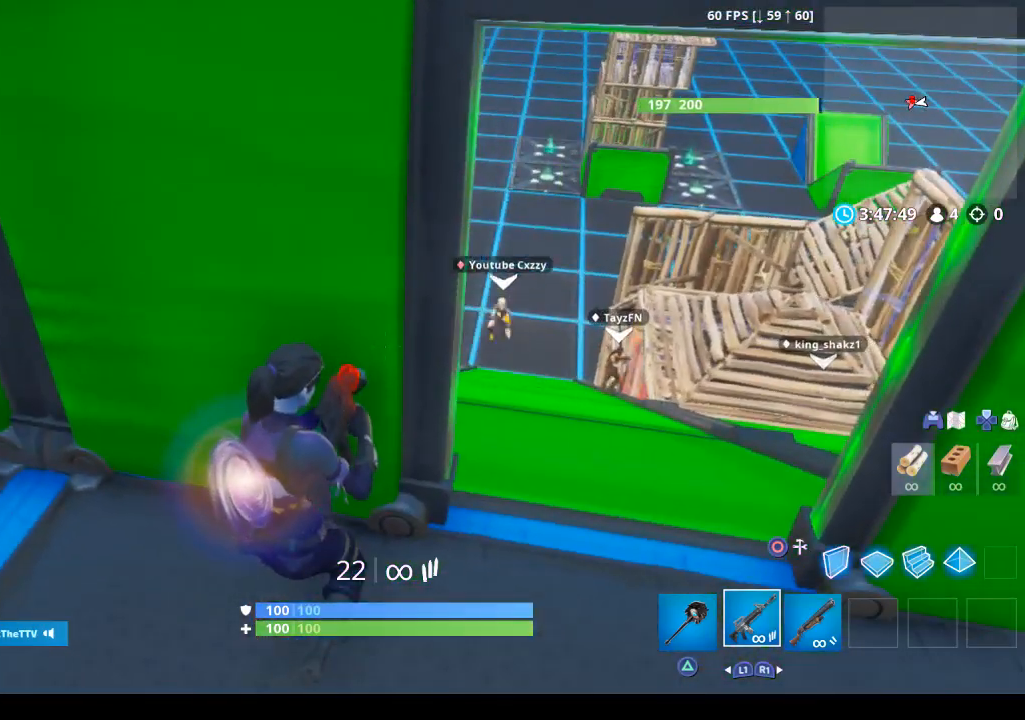
{"buttons": [], "left_stick": "center", "right_stick": "left", "events": [[133, "left_stick", "left"], [267, "left_stick", "center"], [267, "right_stick", "left"]]}
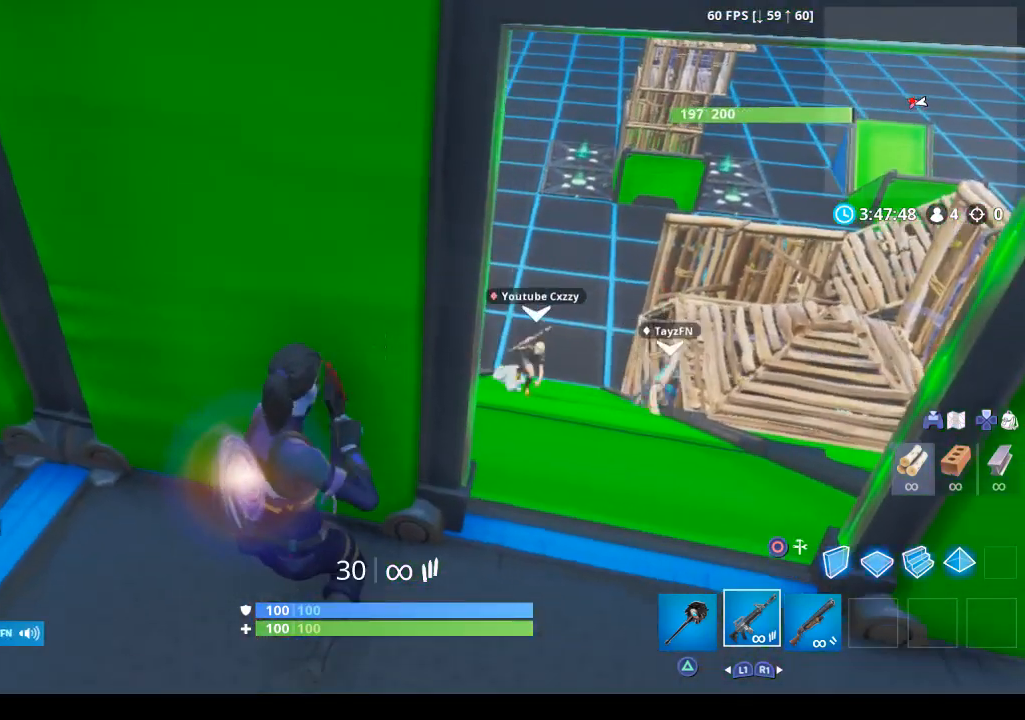
{"buttons": ["R1"], "left_stick": "center", "right_stick": "center", "events": [[33, "right_stick", "center"], [500, "R1", "down"]]}
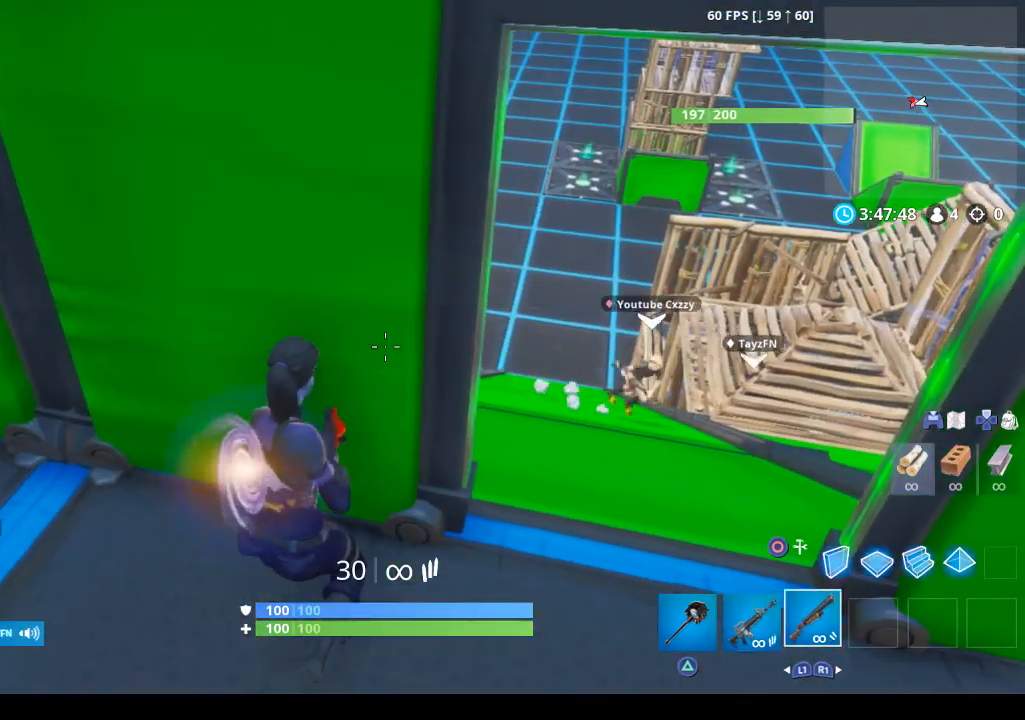
{"buttons": [], "left_stick": "center", "right_stick": "right", "events": [[33, "right_stick", "right"], [133, "R1", "up"]]}
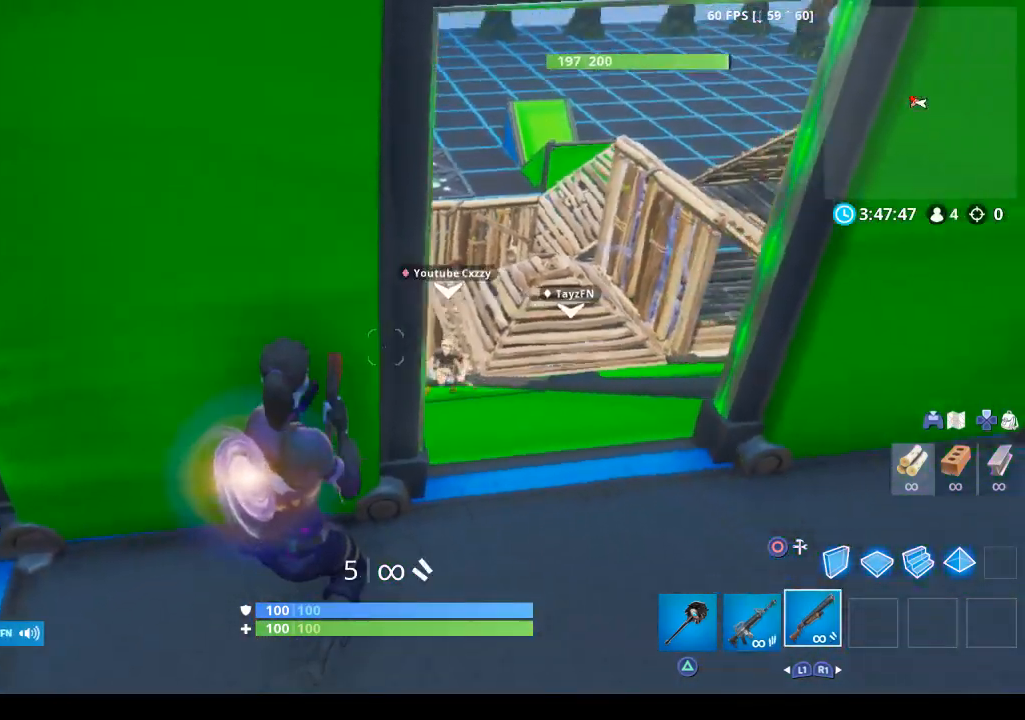
{"buttons": [], "left_stick": "center", "right_stick": "left", "events": [[133, "left_stick", "right"], [133, "right_stick", "center"], [200, "left_stick", "center"], [233, "right_stick", "left"]]}
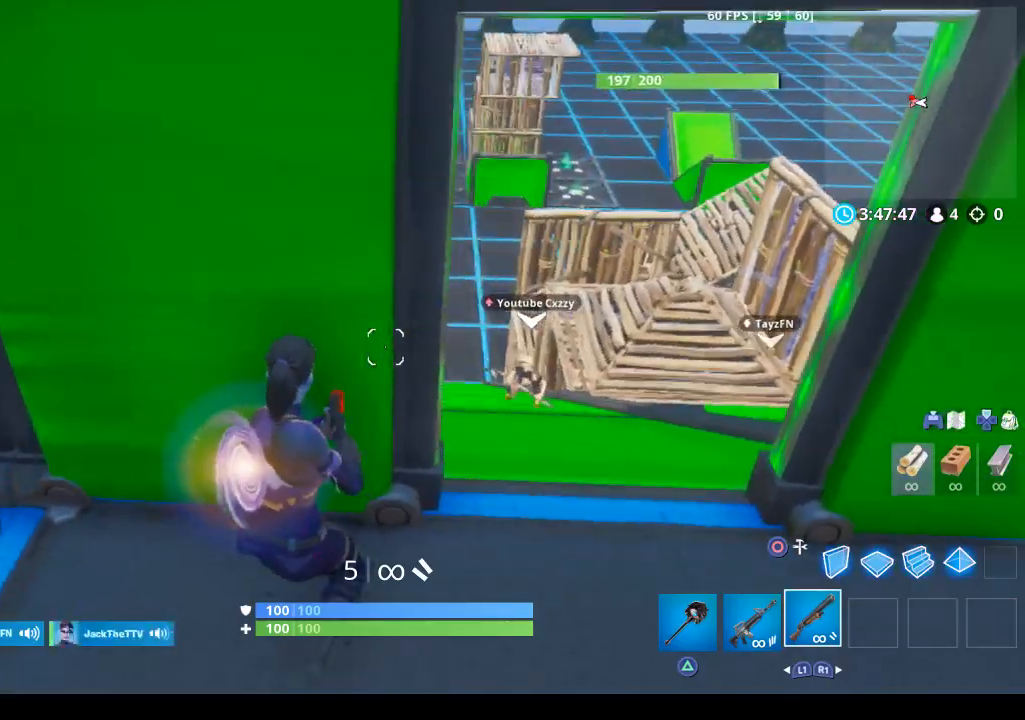
{"buttons": [], "left_stick": "right", "right_stick": "center", "events": [[33, "right_stick", "center"], [100, "left_stick", "right"], [400, "R3", "down"], [467, "R3", "up"]]}
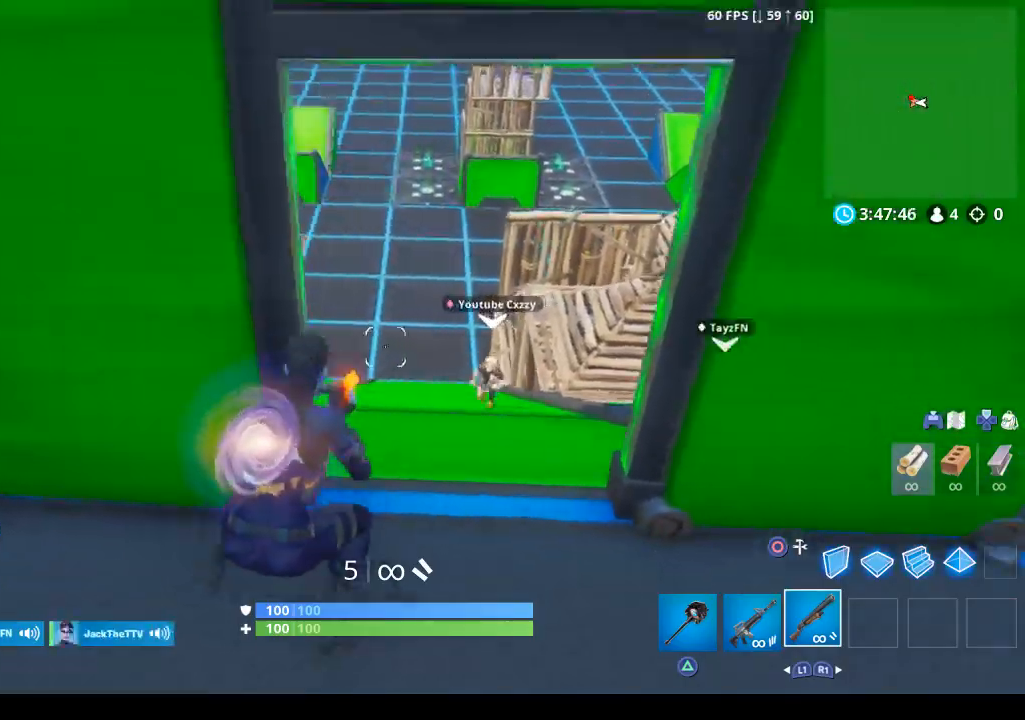
{"buttons": [], "left_stick": "center", "right_stick": "center", "events": [[33, "left_stick", "up-right"], [167, "left_stick", "center"], [233, "left_stick", "down-left"], [267, "right_stick", "right"], [367, "right_stick", "center"], [400, "R3", "down"], [500, "R3", "up"], [500, "left_stick", "center"]]}
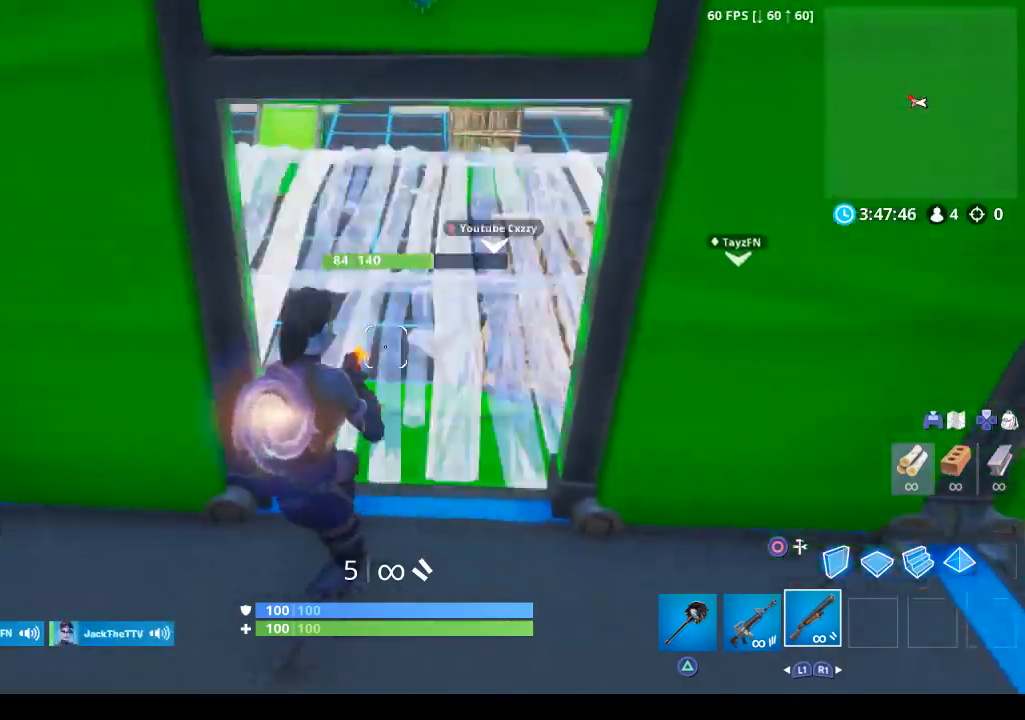
{"buttons": [], "left_stick": "center", "right_stick": "center", "events": [[67, "right_stick", "right"], [100, "left_stick", "right"], [133, "right_stick", "up-right"], [300, "left_stick", "center"], [300, "right_stick", "center"]]}
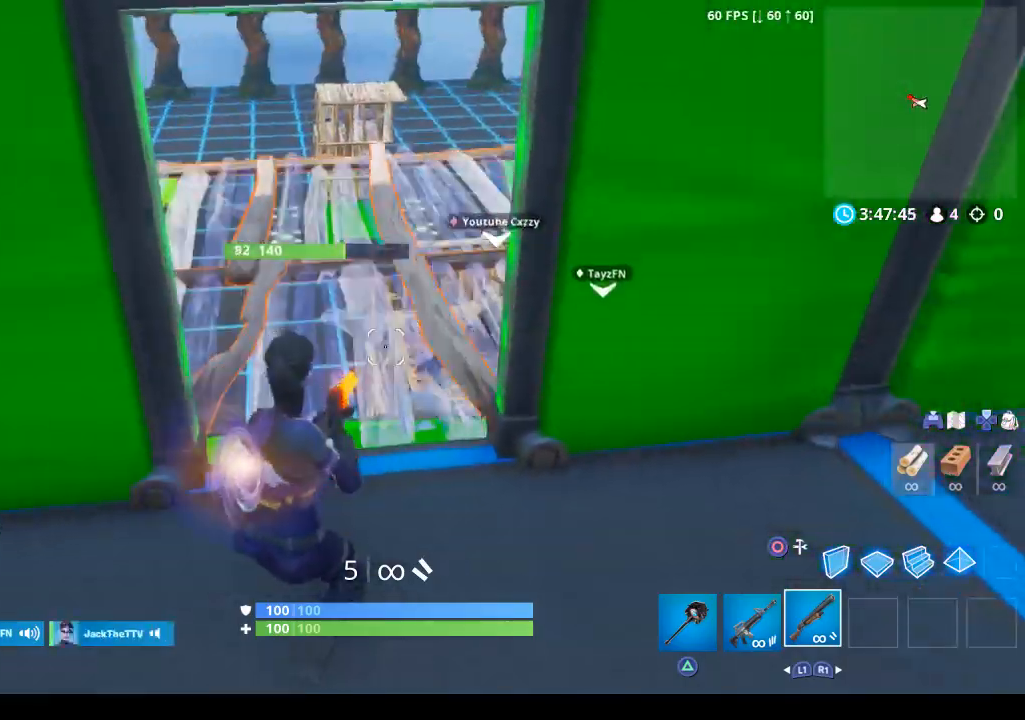
{"buttons": [], "left_stick": "up", "right_stick": "center", "events": [[67, "left_stick", "up"], [300, "CIRCLE", "down"], [400, "CIRCLE", "up"]]}
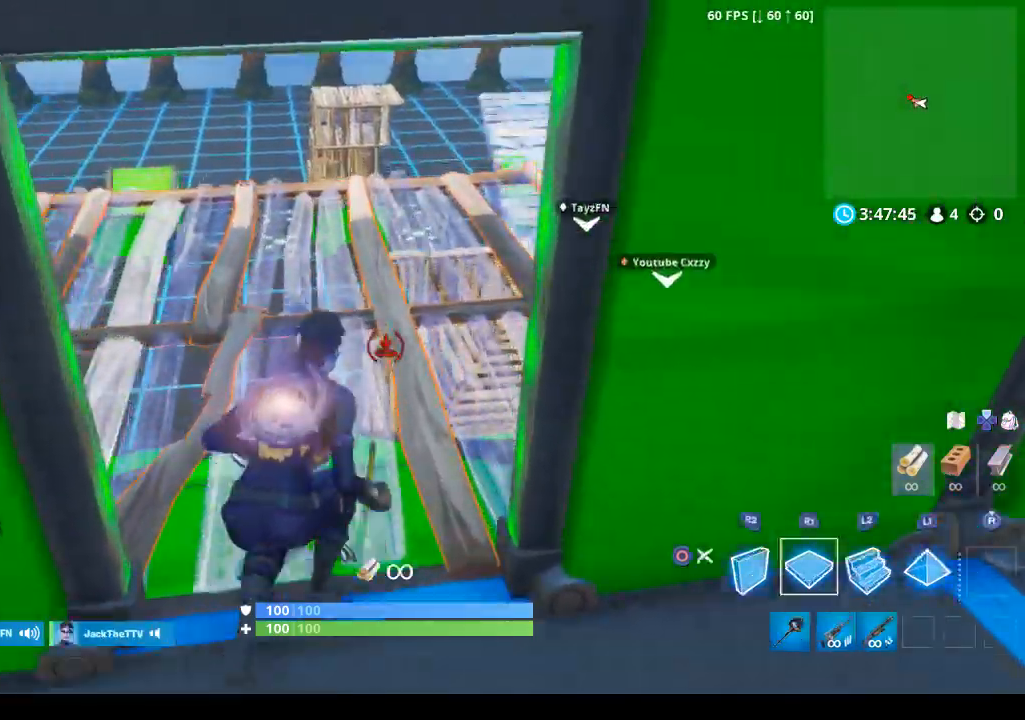
{"buttons": ["CROSS", "L1"], "left_stick": "up-left", "right_stick": "down-left", "events": [[33, "right_stick", "up-right"], [67, "L1", "down"], [100, "CROSS", "down"], [267, "right_stick", "center"], [333, "left_stick", "up-left"], [433, "right_stick", "down-left"]]}
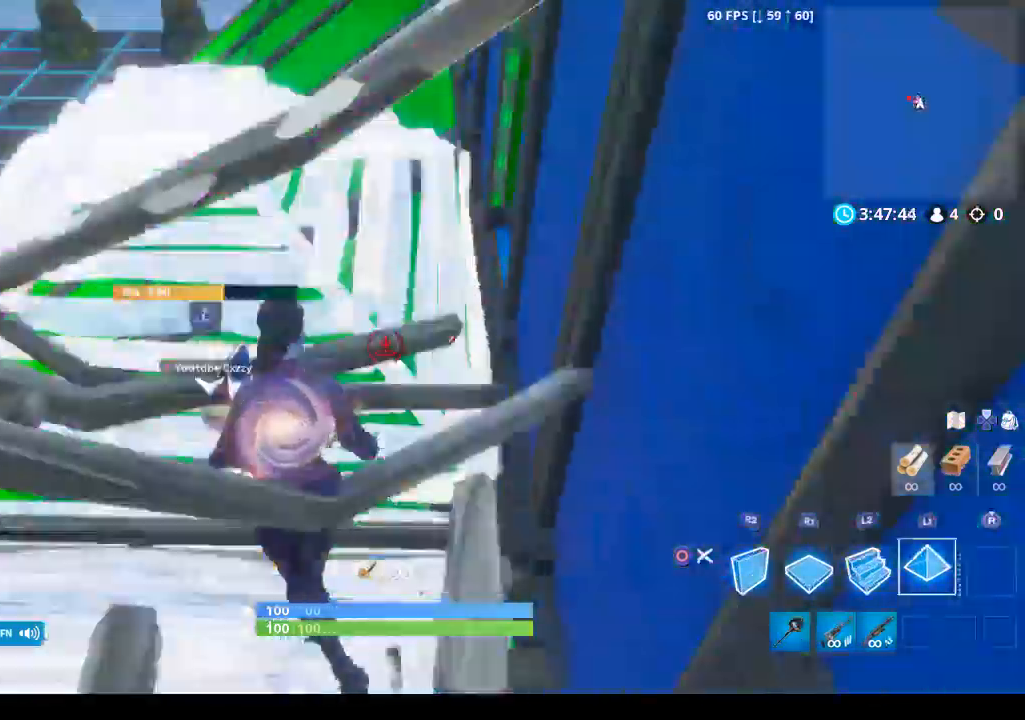
{"buttons": [], "left_stick": "center", "right_stick": "center", "events": [[67, "L1", "up"], [100, "CROSS", "up"], [100, "right_stick", "center"], [133, "CIRCLE", "down"], [133, "left_stick", "center"], [233, "left_stick", "right"], [267, "CIRCLE", "up"], [300, "L3", "down"], [300, "left_stick", "up-right"], [367, "R2", "down"], [400, "CIRCLE", "down"], [433, "L3", "up"], [467, "CIRCLE", "up"], [467, "left_stick", "center"], [500, "R2", "up"]]}
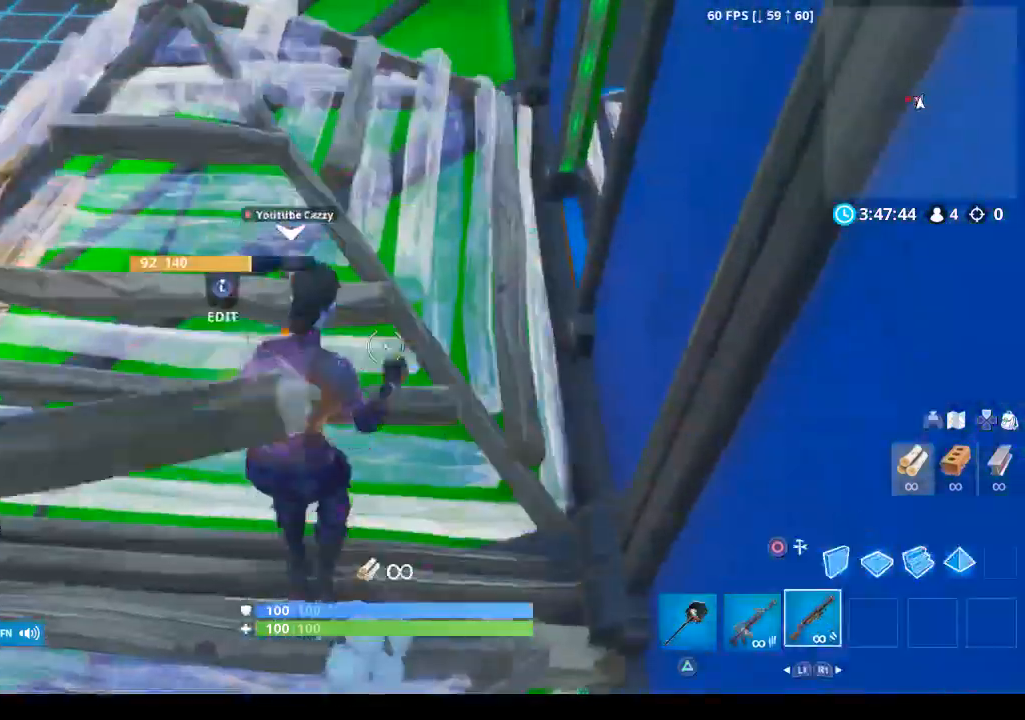
{"buttons": ["R2"], "left_stick": "down-left", "right_stick": "up-left", "events": [[33, "left_stick", "down-left"], [100, "right_stick", "up-left"], [267, "L2", "down"], [300, "right_stick", "center"], [333, "R2", "down"], [400, "right_stick", "down"], [467, "L2", "up"], [500, "right_stick", "up-left"]]}